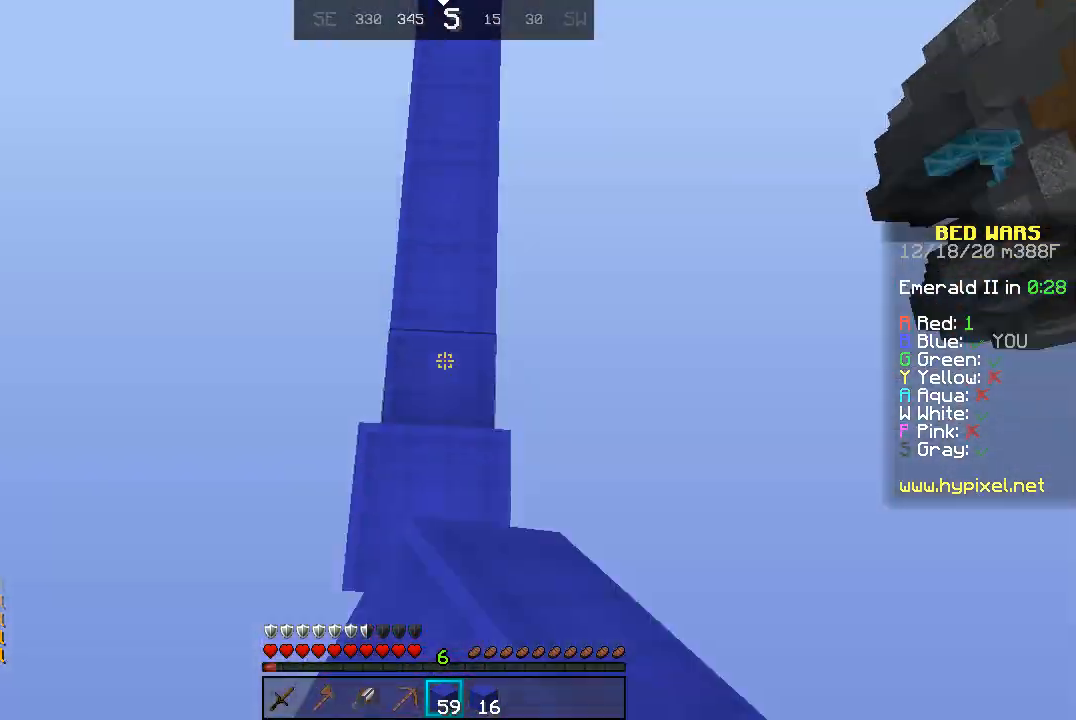
Gameplay with keyboard and mouse; each line is a JSON object with the keys and mouse buttons held at the frame after it. "events" lists presses ("down") and releases ("up") of "a", "d", "s", "space", "w", "mouse_left" and "mouse_right" between this image and that frame as [ms after this image, input, new state], when the widget could be followed in between. "mouse_left", "mouse_right" = the "left", "right" buttons of the "mouse" list. No other keys are recorded. Fast repeated clicks can show as one long hold. Mouse movement is not recorded.
{"keys": ["space", "w"], "mouse": [], "events": []}
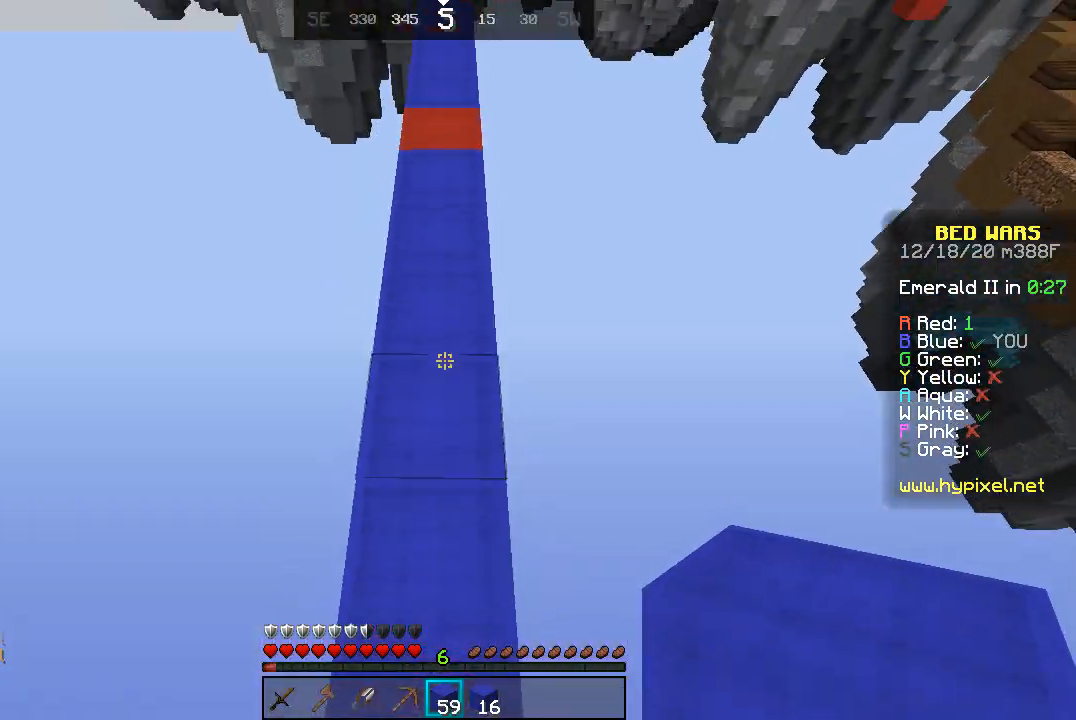
{"keys": ["space", "w"], "mouse": [], "events": [[200, "mouse_right", "down"], [267, "mouse_right", "up"]]}
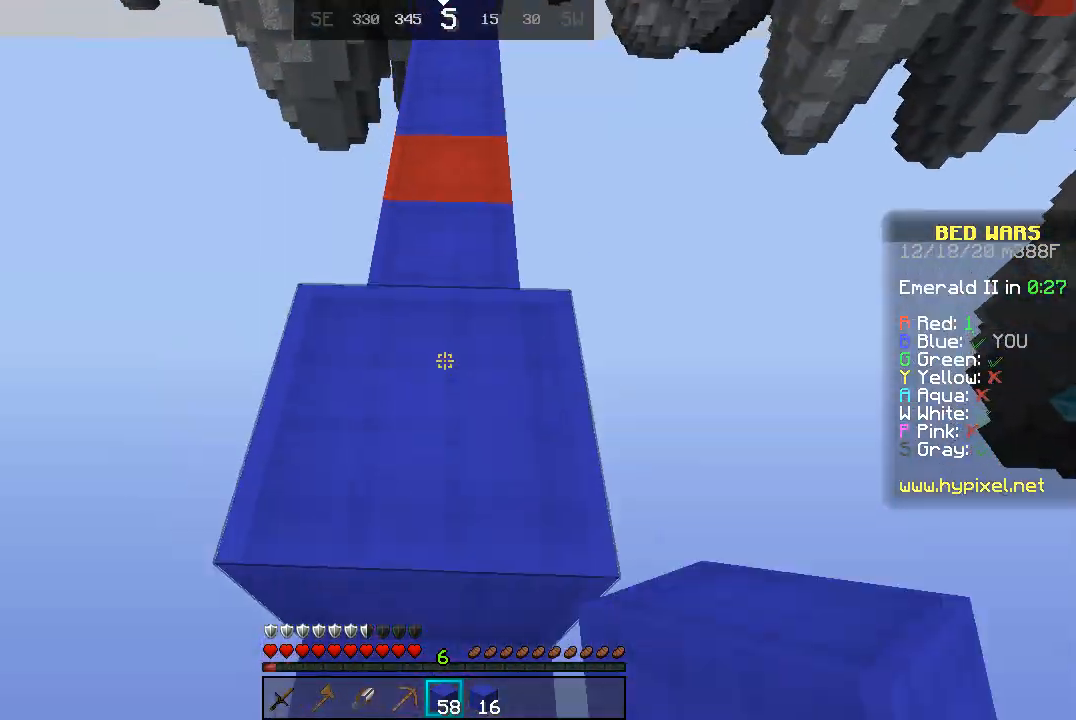
{"keys": ["w"], "mouse": [], "events": [[400, "space", "up"]]}
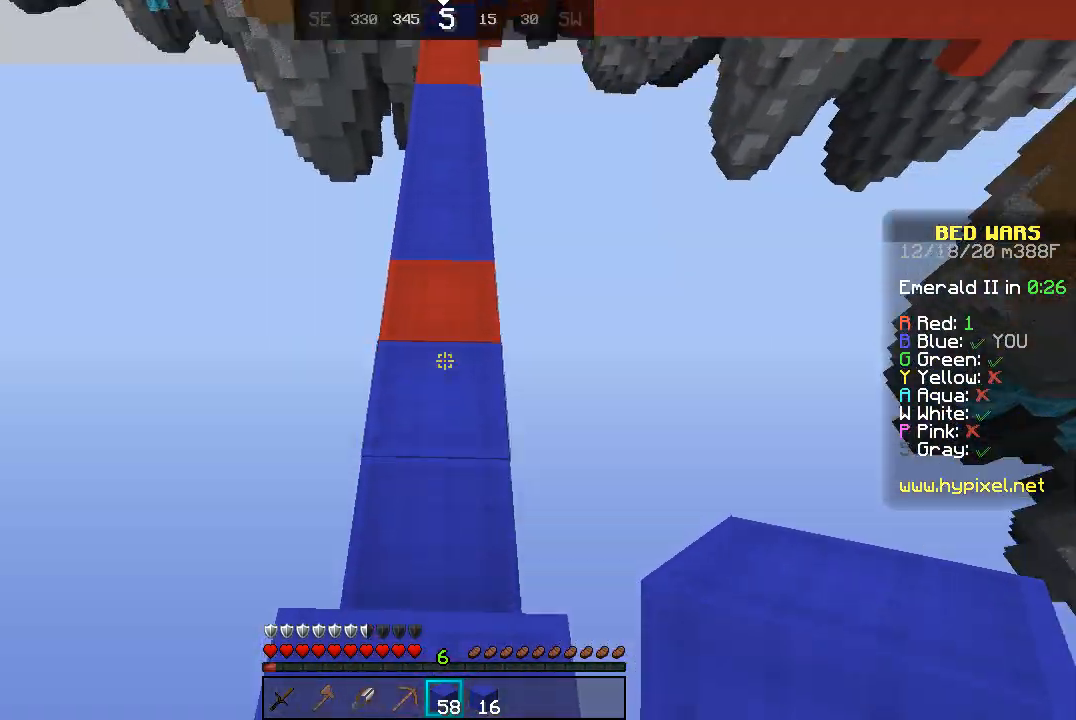
{"keys": ["w"], "mouse": [], "events": [[67, "space", "down"], [267, "space", "up"], [300, "mouse_right", "down"], [400, "mouse_right", "up"]]}
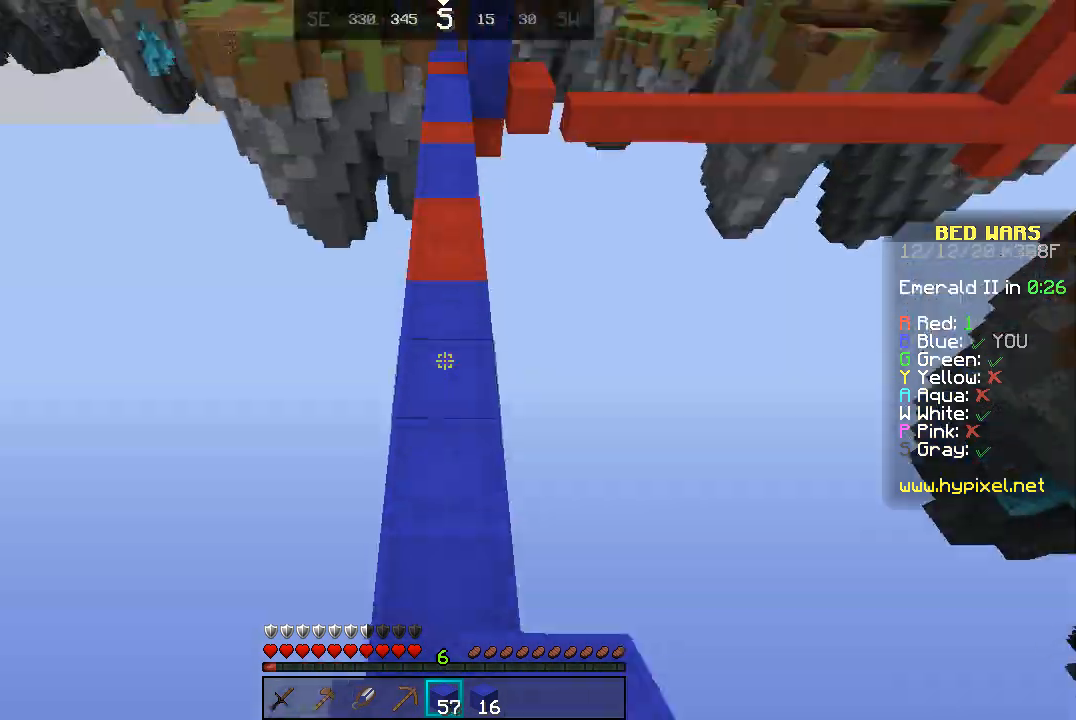
{"keys": ["w"], "mouse": [], "events": [[67, "space", "down"], [467, "space", "up"]]}
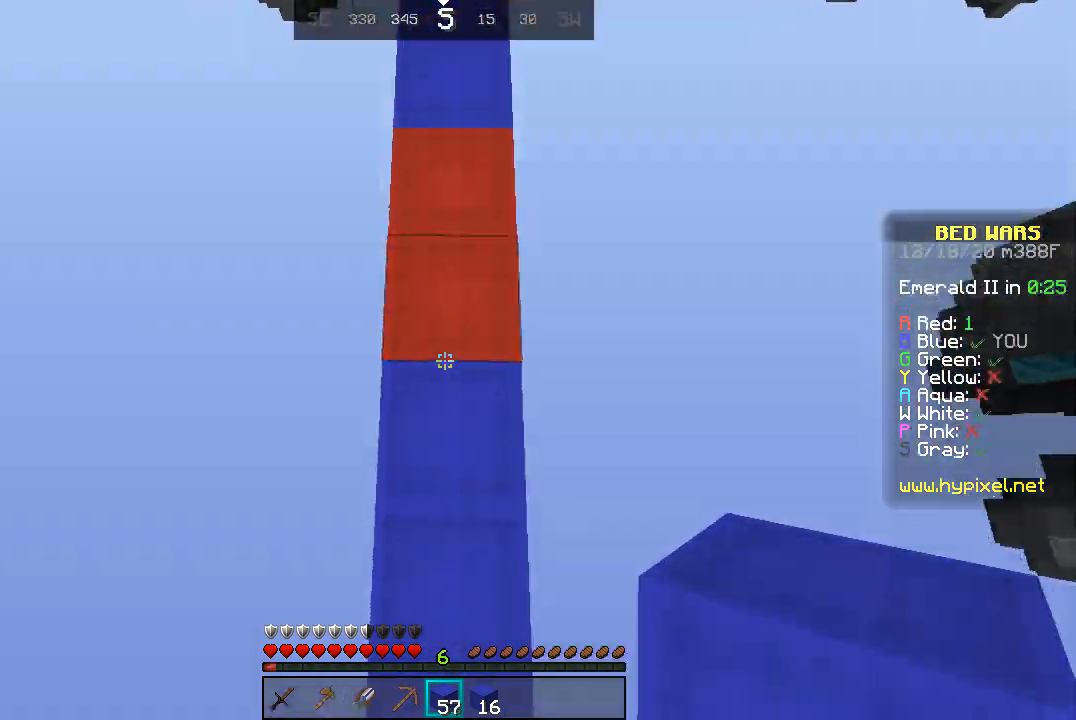
{"keys": ["w"], "mouse": [], "events": [[67, "mouse_right", "down"], [133, "mouse_right", "up"], [200, "space", "down"], [467, "space", "up"]]}
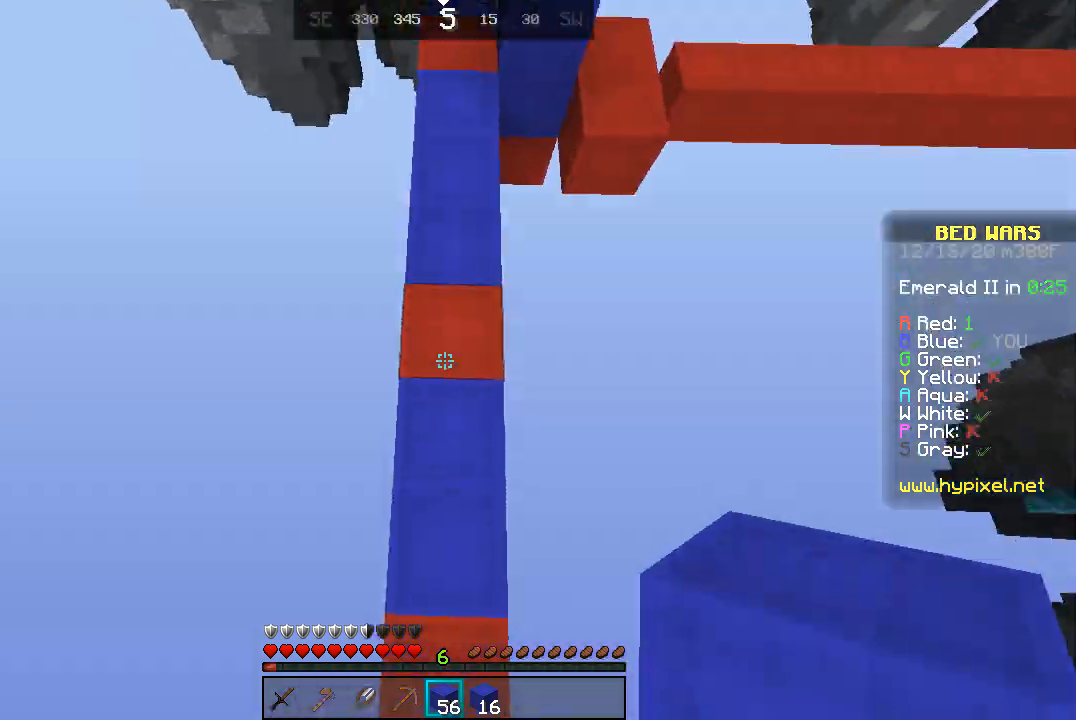
{"keys": ["space", "w"], "mouse": [], "events": [[167, "mouse_right", "down"], [233, "mouse_right", "up"], [367, "space", "down"]]}
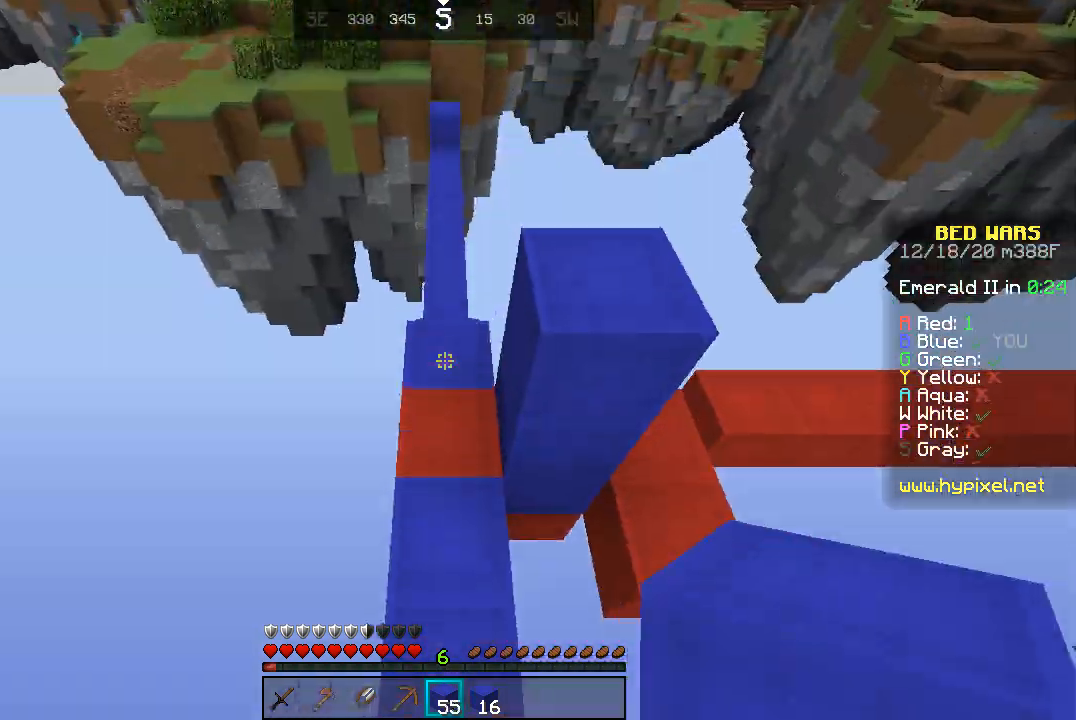
{"keys": ["space", "w"], "mouse": [], "events": [[67, "space", "up"], [300, "mouse_right", "down"], [367, "mouse_right", "up"], [433, "space", "down"]]}
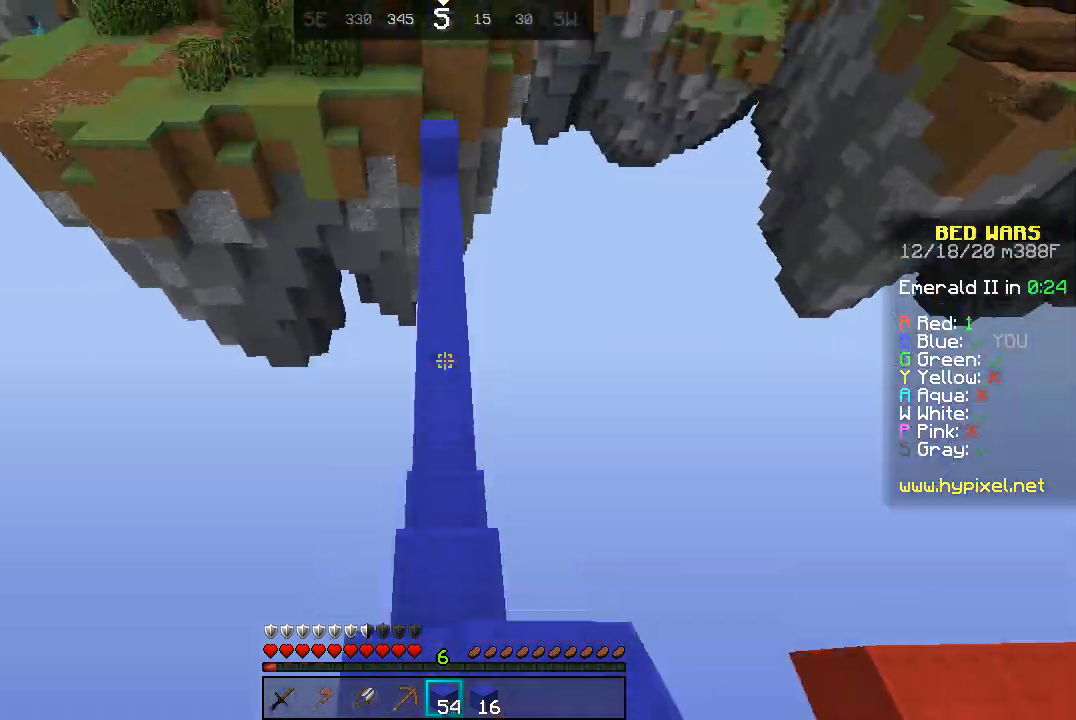
{"keys": ["w"], "mouse": [], "events": [[167, "space", "up"]]}
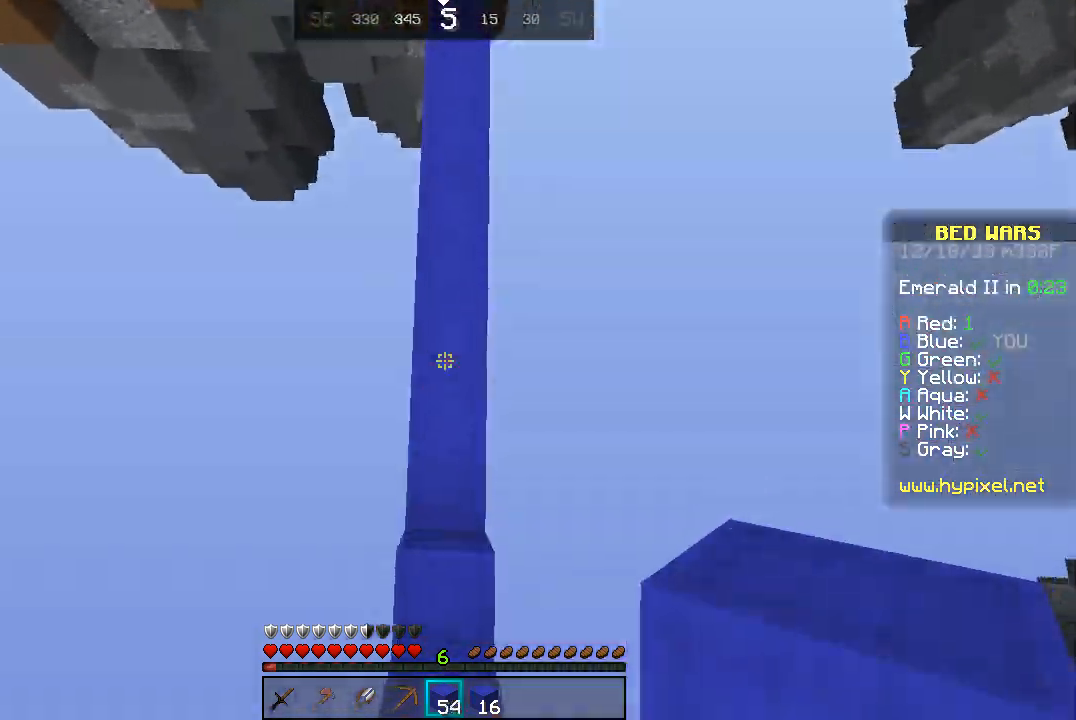
{"keys": ["space", "w"], "mouse": [], "events": [[200, "mouse_right", "down"], [267, "mouse_right", "up"], [300, "space", "down"]]}
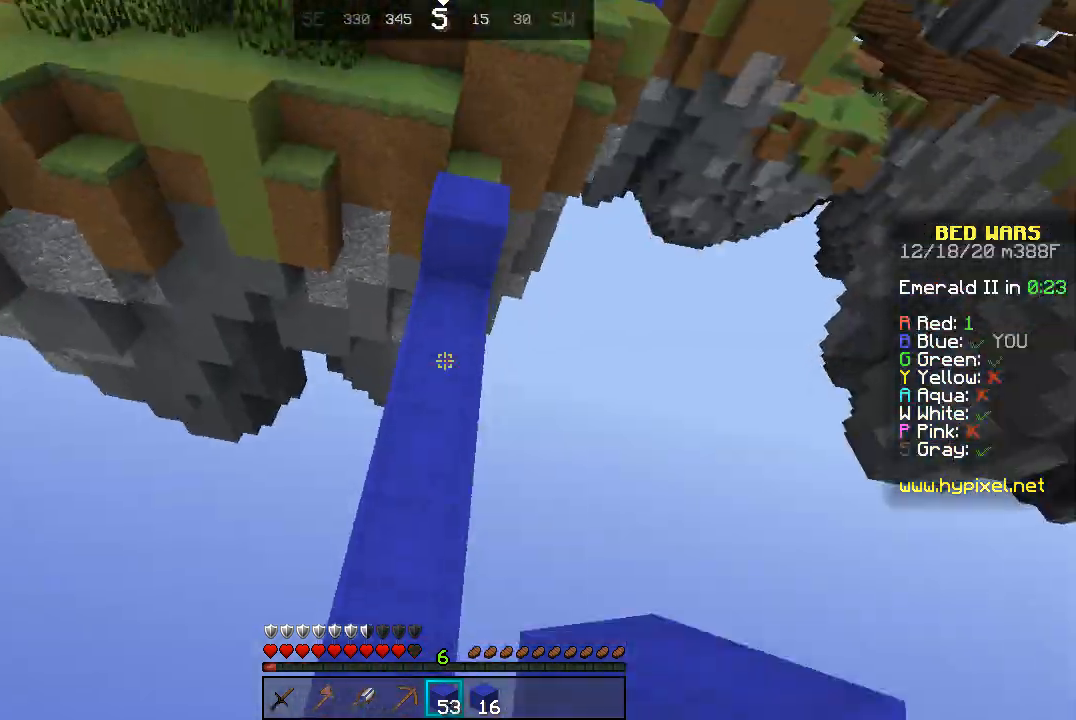
{"keys": ["space", "w"], "mouse": [], "events": [[100, "space", "up"], [200, "mouse_right", "down"], [300, "mouse_right", "up"], [400, "space", "down"]]}
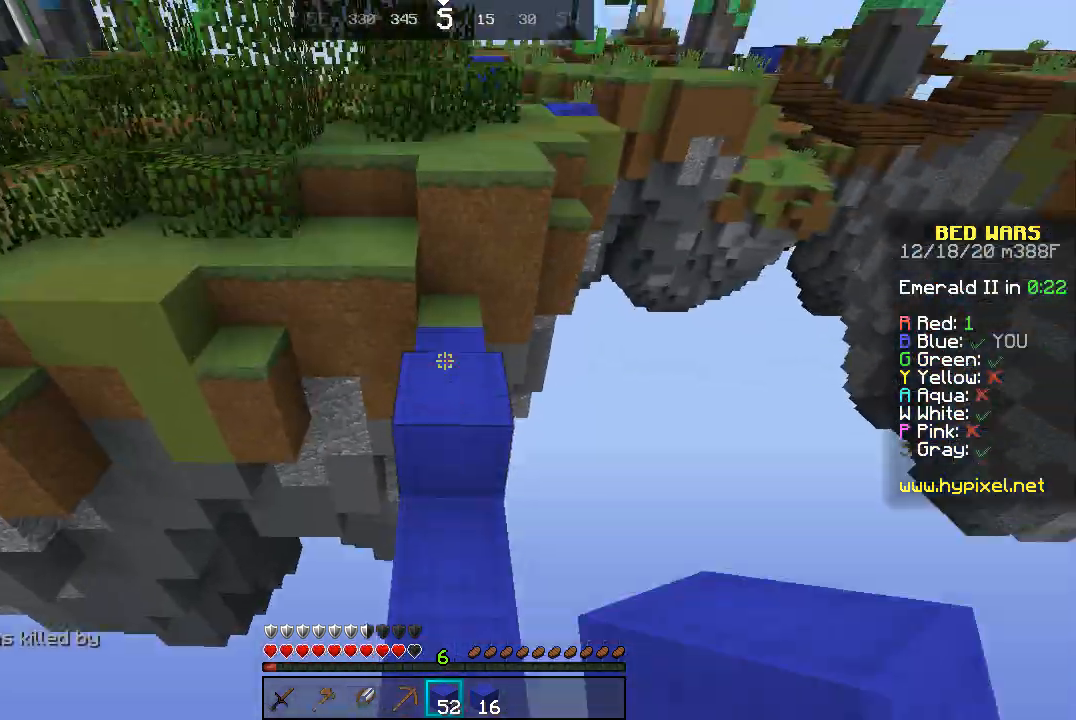
{"keys": ["w"], "mouse": [], "events": [[167, "space", "up"]]}
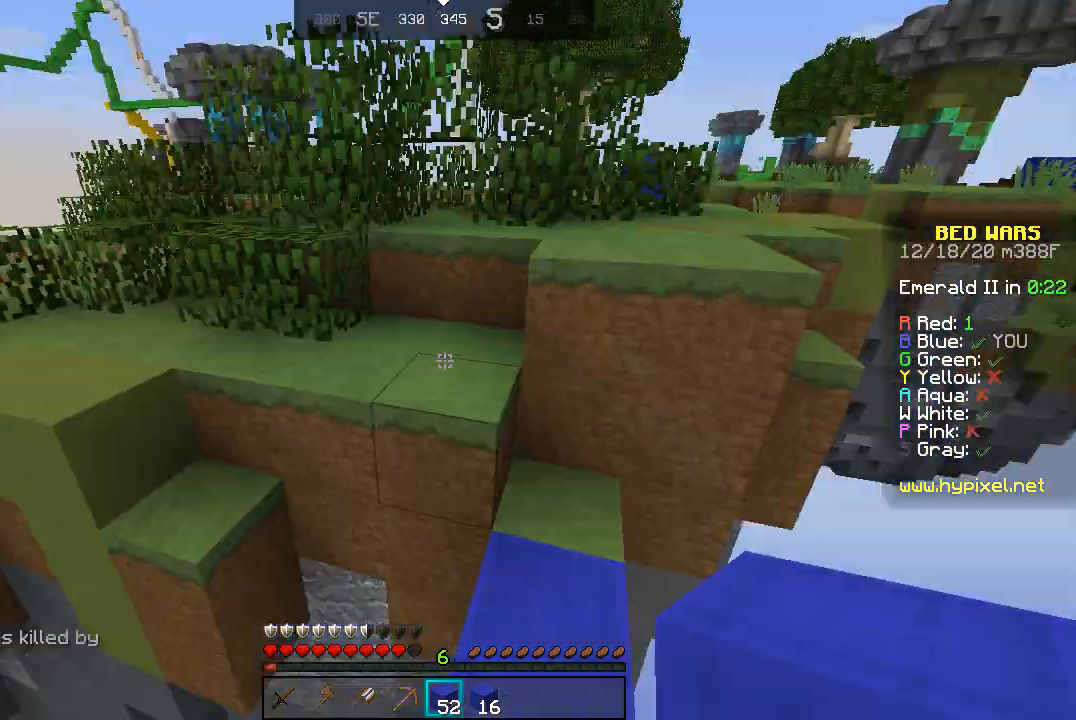
{"keys": ["a", "d", "w"], "mouse": [], "events": [[100, "space", "down"], [167, "a", "down"], [367, "space", "up"], [467, "d", "down"]]}
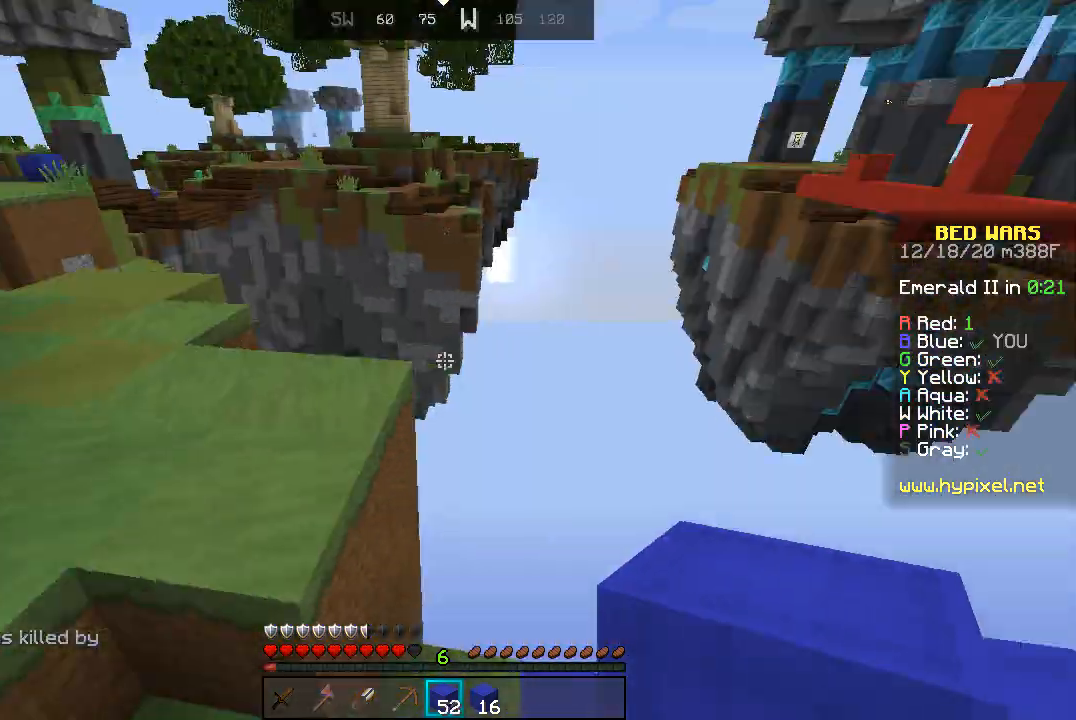
{"keys": ["d", "w"], "mouse": [], "events": [[33, "a", "up"], [100, "space", "down"], [367, "d", "up"], [400, "space", "up"], [467, "d", "down"]]}
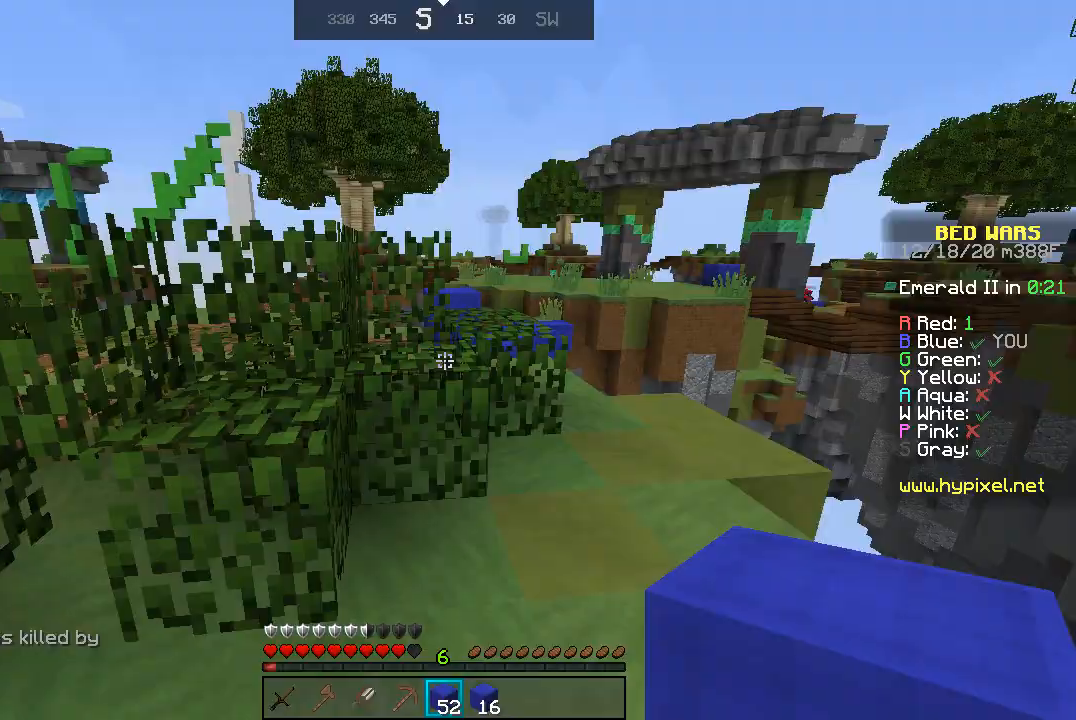
{"keys": ["space", "w"], "mouse": [], "events": [[233, "d", "up"], [400, "space", "down"]]}
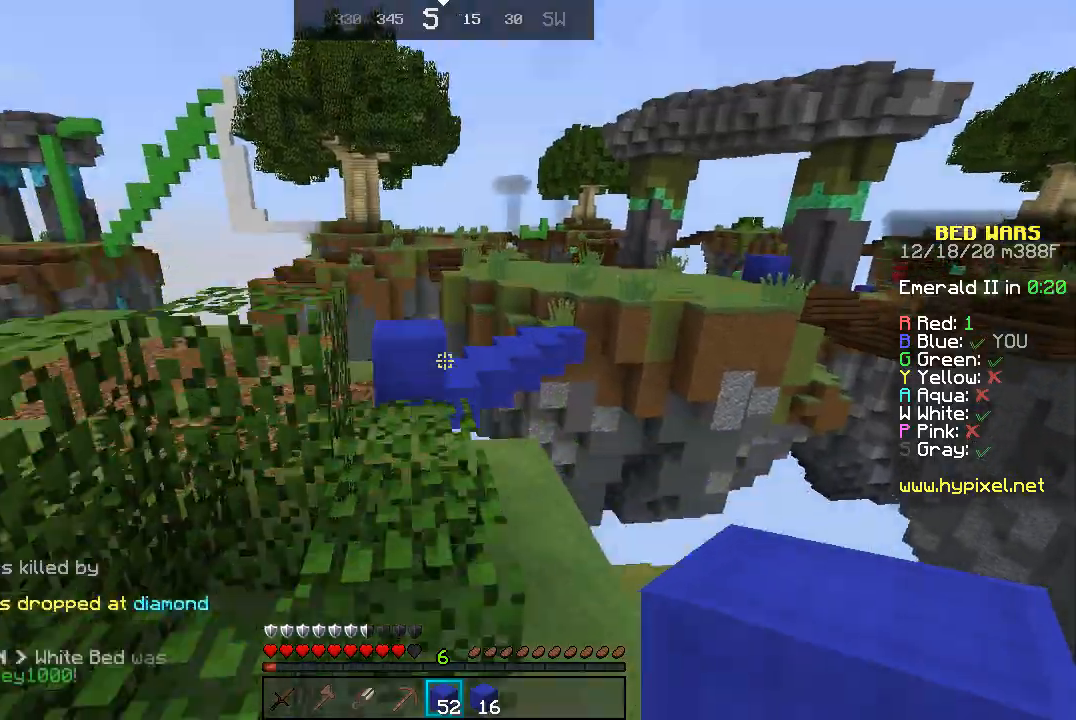
{"keys": ["a", "space", "w"], "mouse": [], "events": [[167, "space", "up"], [400, "space", "down"], [500, "a", "down"]]}
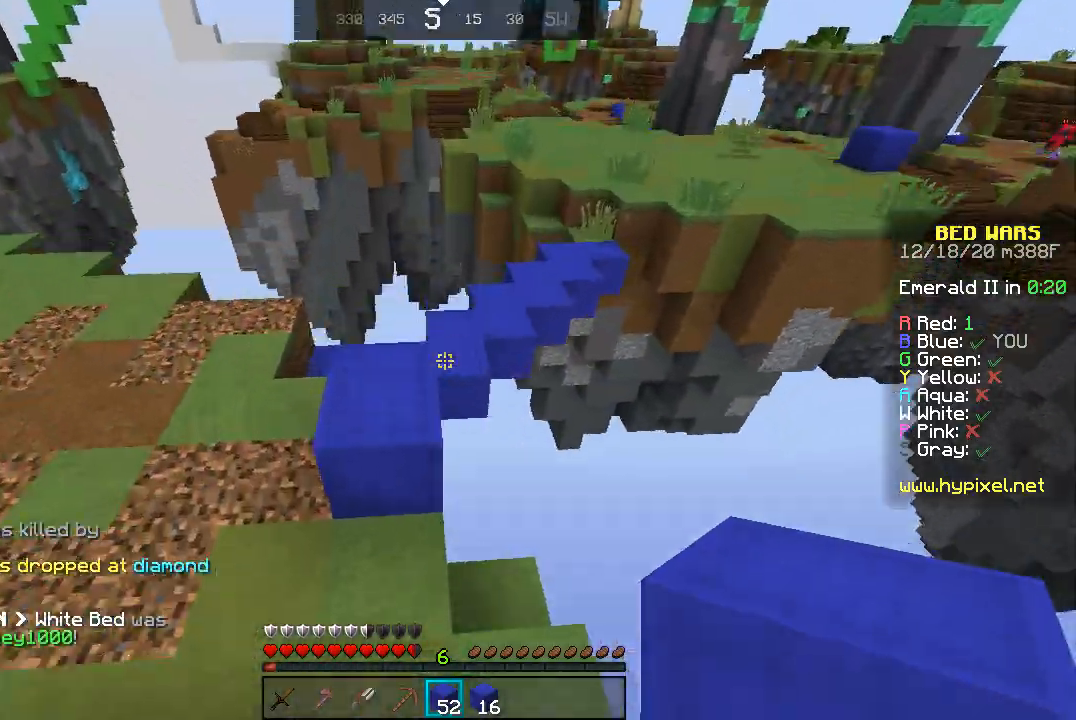
{"keys": ["space", "w"], "mouse": [], "events": [[133, "space", "up"], [433, "a", "up"], [467, "space", "down"]]}
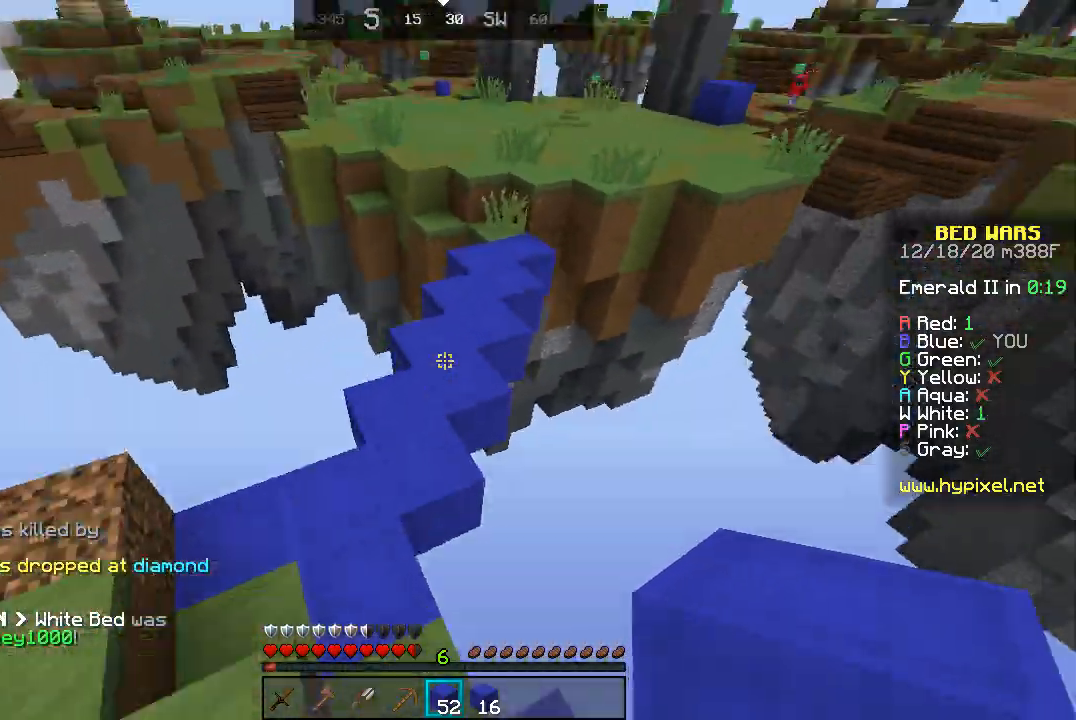
{"keys": ["d", "w"], "mouse": [], "events": [[167, "space", "up"], [400, "d", "down"]]}
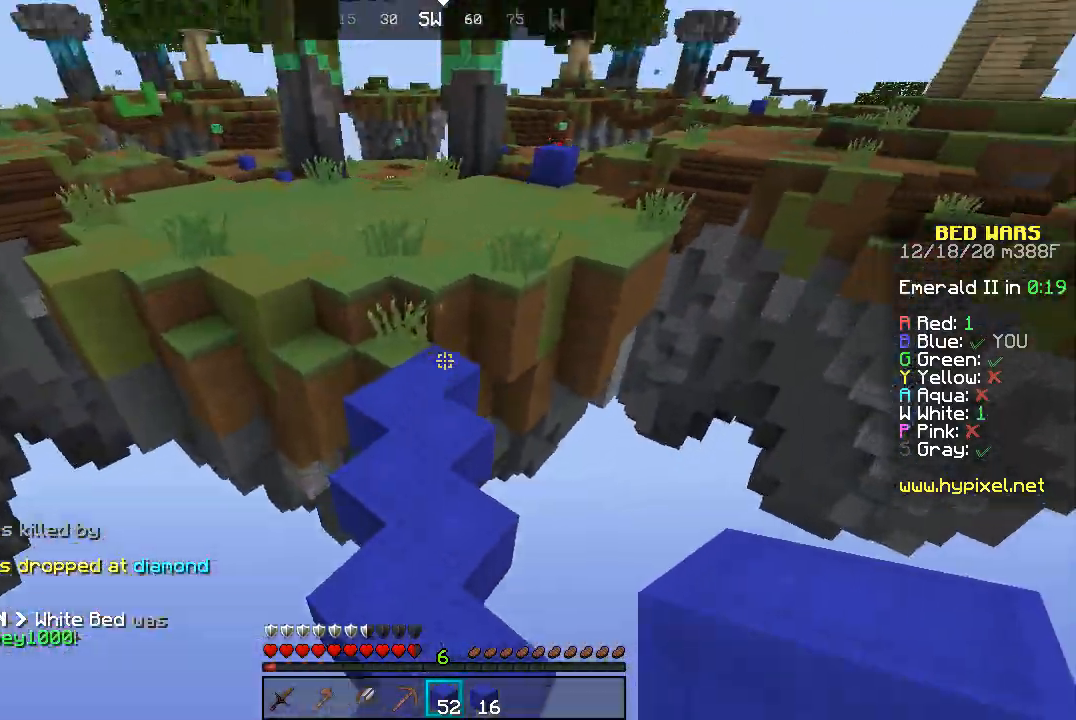
{"keys": ["a", "w"], "mouse": [], "events": [[67, "d", "up"], [200, "space", "down"], [433, "space", "up"], [500, "a", "down"]]}
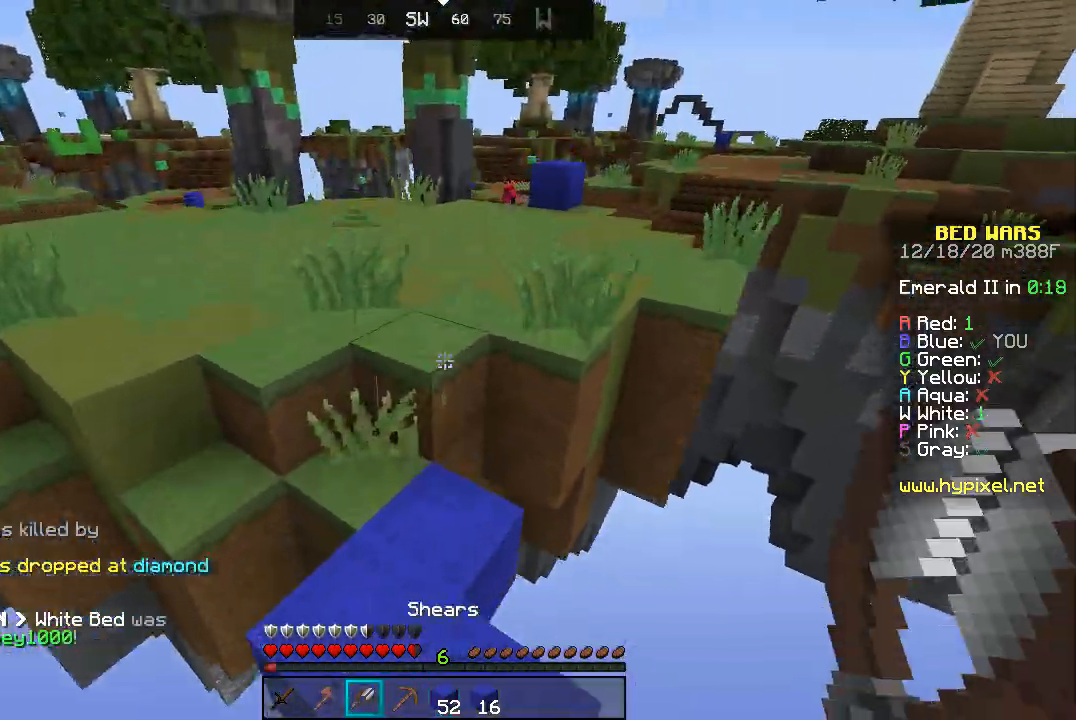
{"keys": ["d", "w"], "mouse": [], "events": [[100, "a", "up"], [133, "d", "down"], [267, "space", "down"], [500, "space", "up"]]}
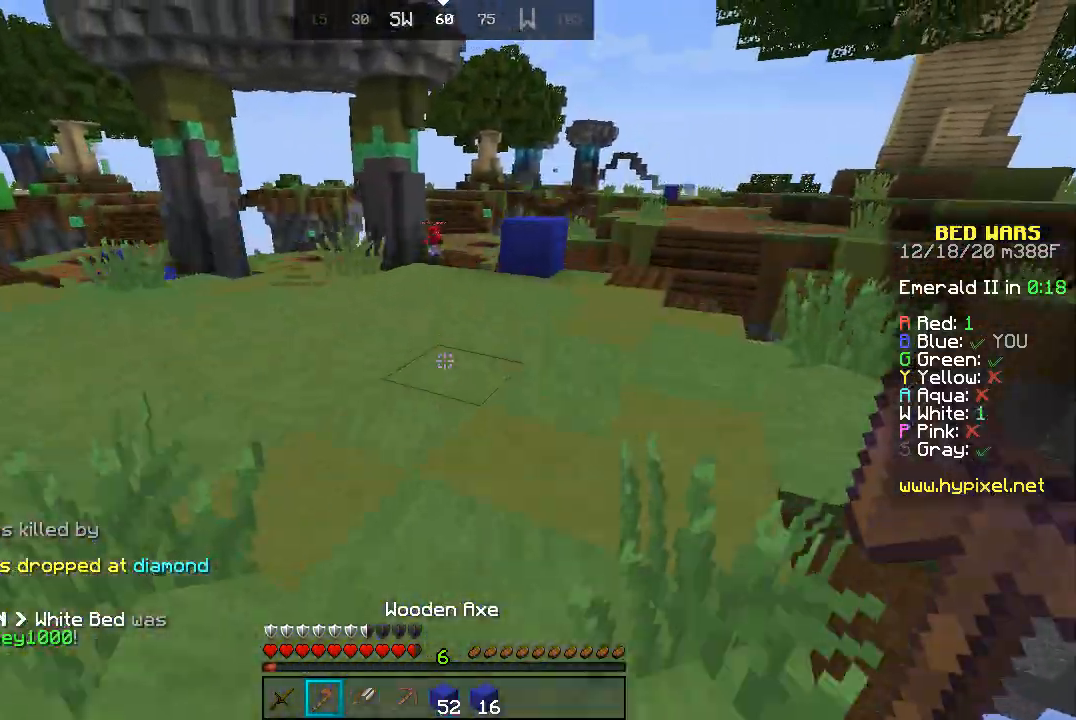
{"keys": ["d", "w"], "mouse": [], "events": [[133, "space", "down"], [200, "d", "up"], [400, "d", "down"], [467, "space", "up"]]}
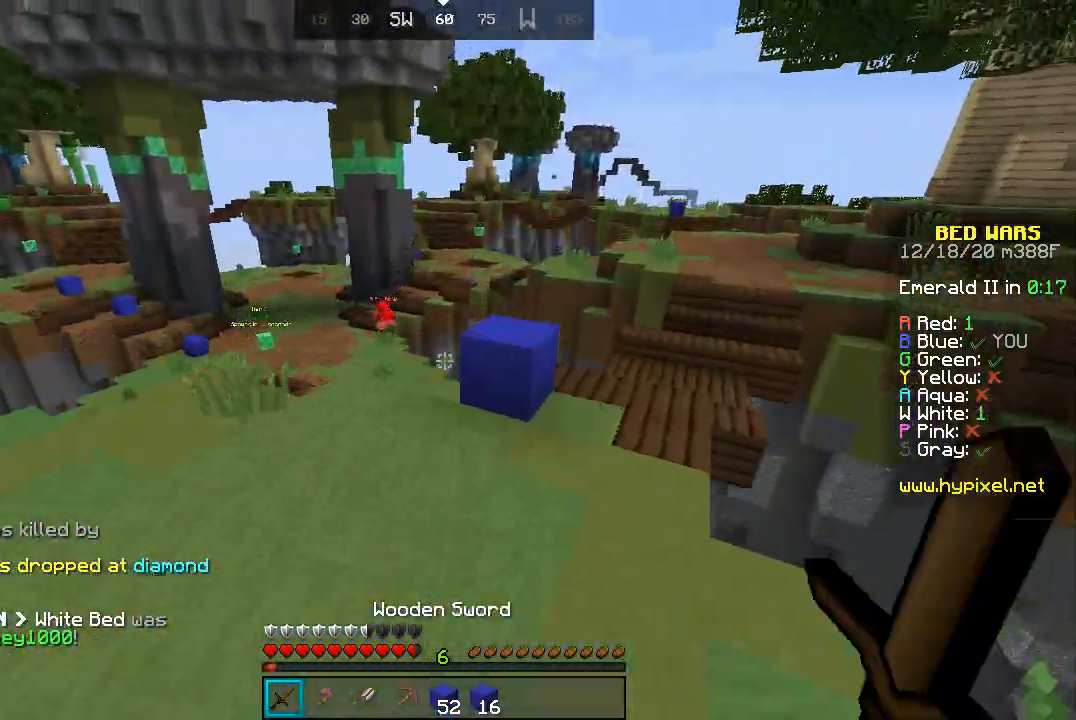
{"keys": ["d", "space", "w"], "mouse": [], "events": [[267, "space", "down"]]}
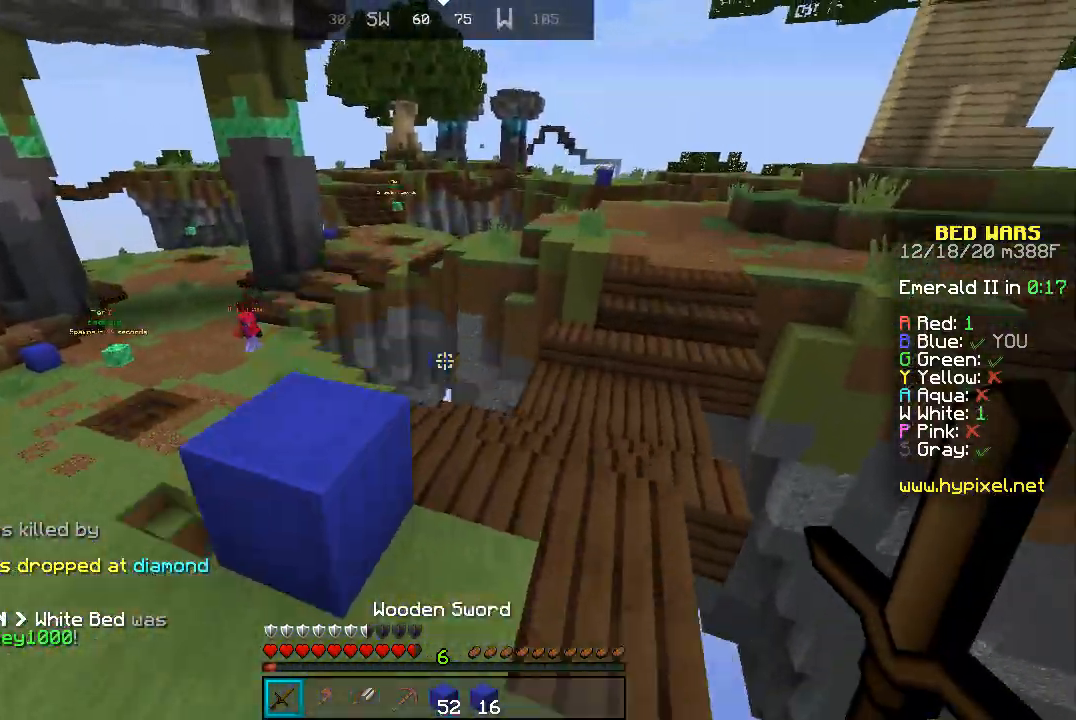
{"keys": ["d", "space", "w"], "mouse": [], "events": [[67, "space", "up"], [400, "space", "down"]]}
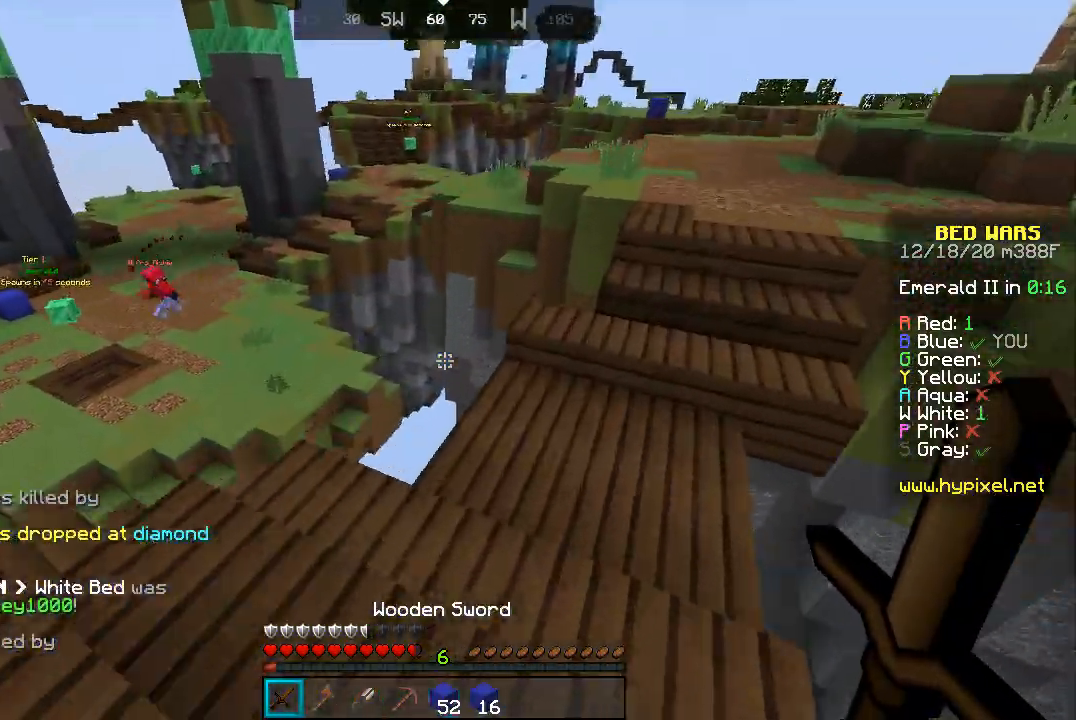
{"keys": ["d", "w"], "mouse": [], "events": [[167, "space", "up"]]}
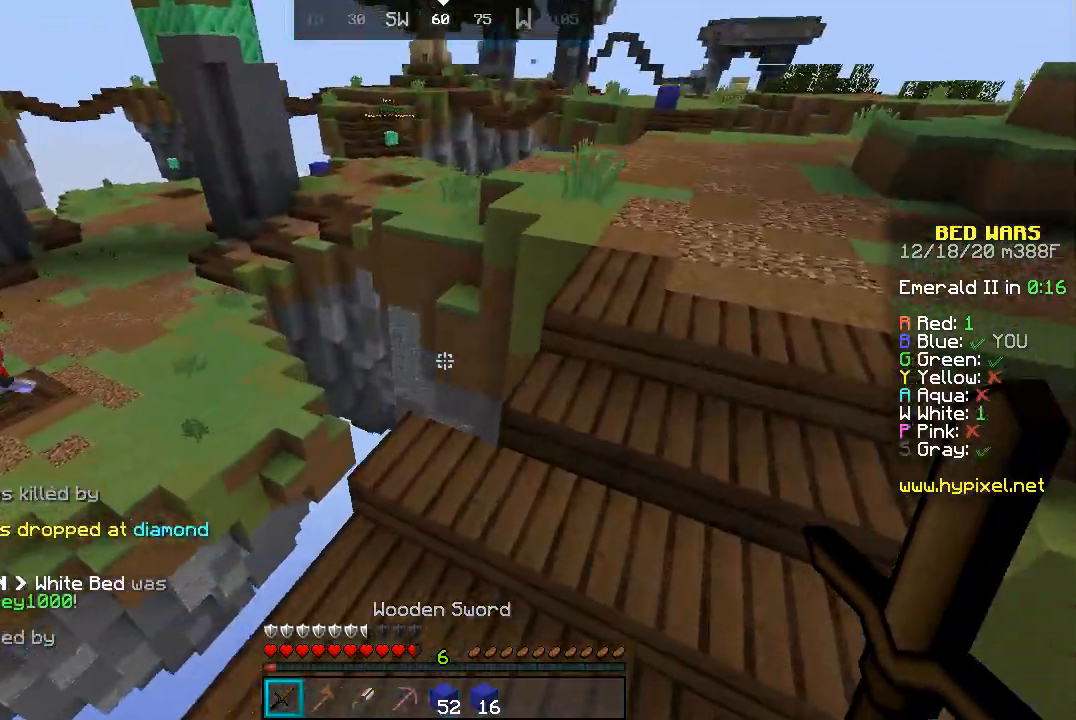
{"keys": ["d", "w"], "mouse": [], "events": []}
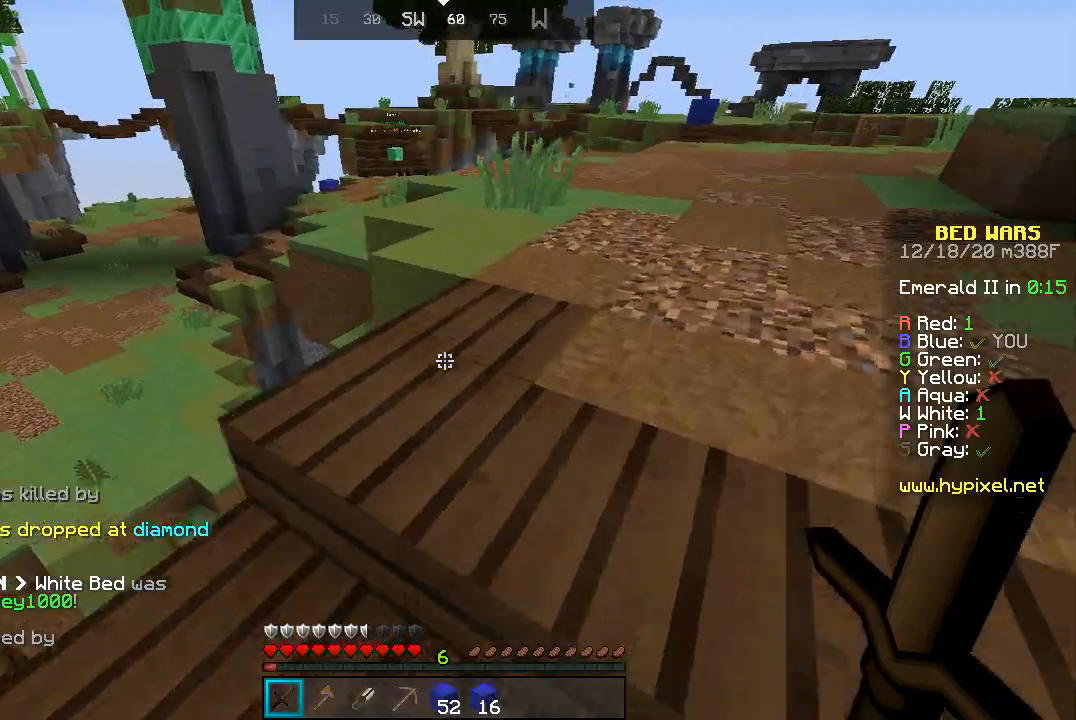
{"keys": ["d", "w"], "mouse": [], "events": []}
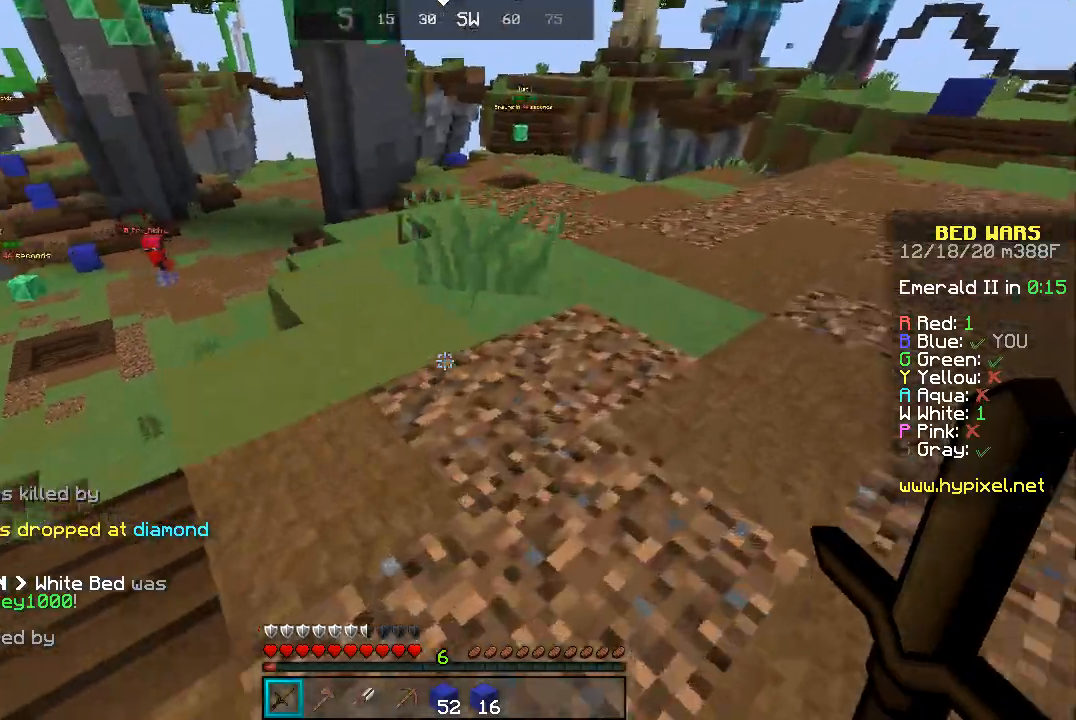
{"keys": ["space", "w"], "mouse": [], "events": [[100, "d", "up"], [367, "space", "down"]]}